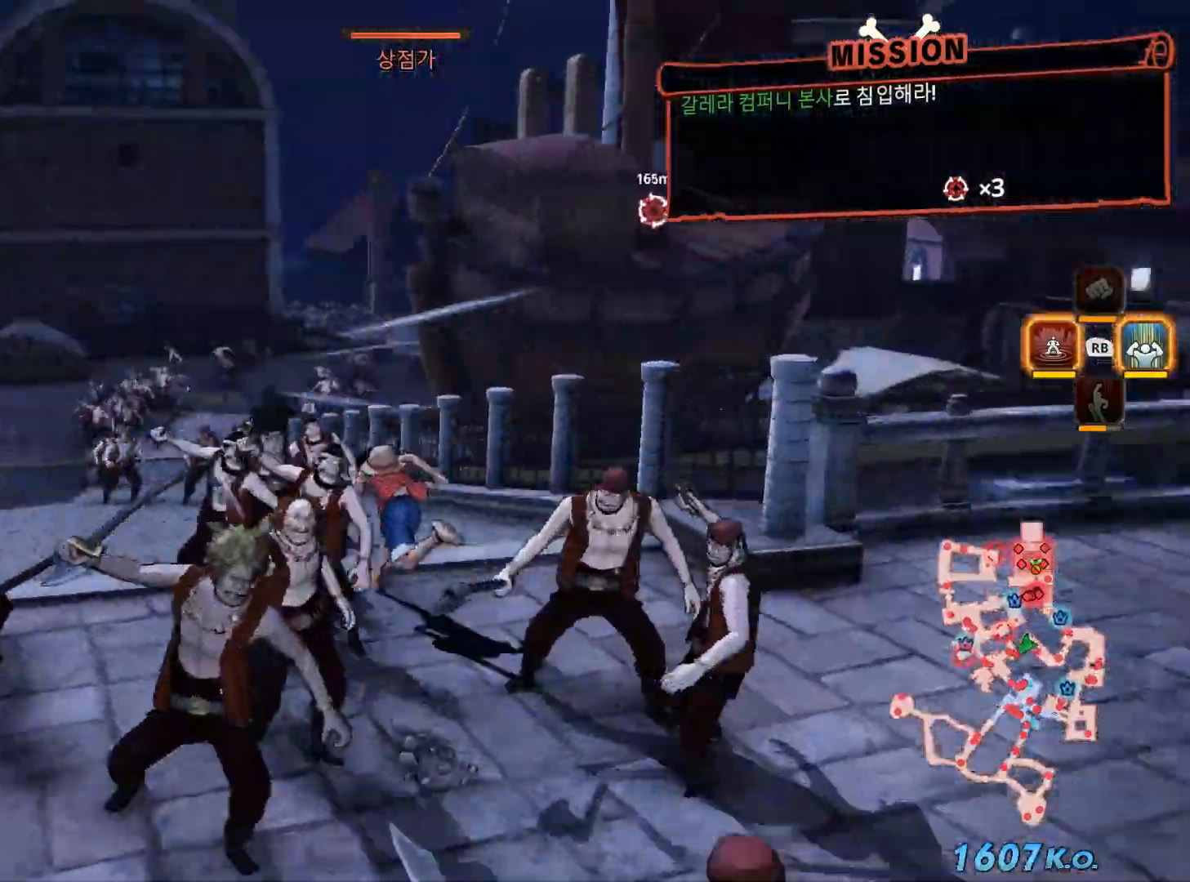
Gameplay with a controller (Xbox layout); each line is a JSON object with the inputs held at the frame after it. "events" lists button and stick changes between this image and that frame as [ms after this image, input, new state], when the widget could be followed in between.
{"buttons": [], "left_stick": "up", "right_stick": "center", "events": [[150, "left_stick", "up"], [200, "right_stick", "center"]]}
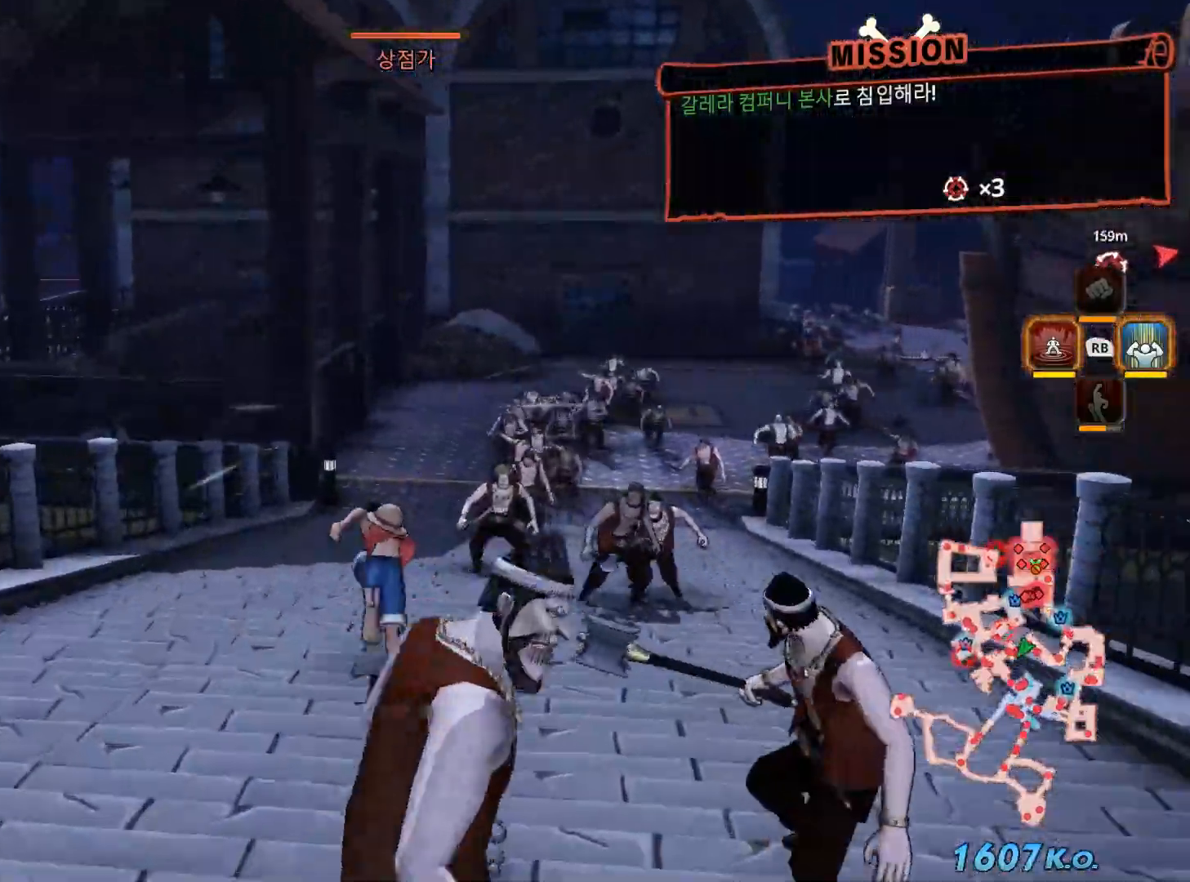
{"buttons": [], "left_stick": "up", "right_stick": "right", "events": [[233, "right_stick", "right"]]}
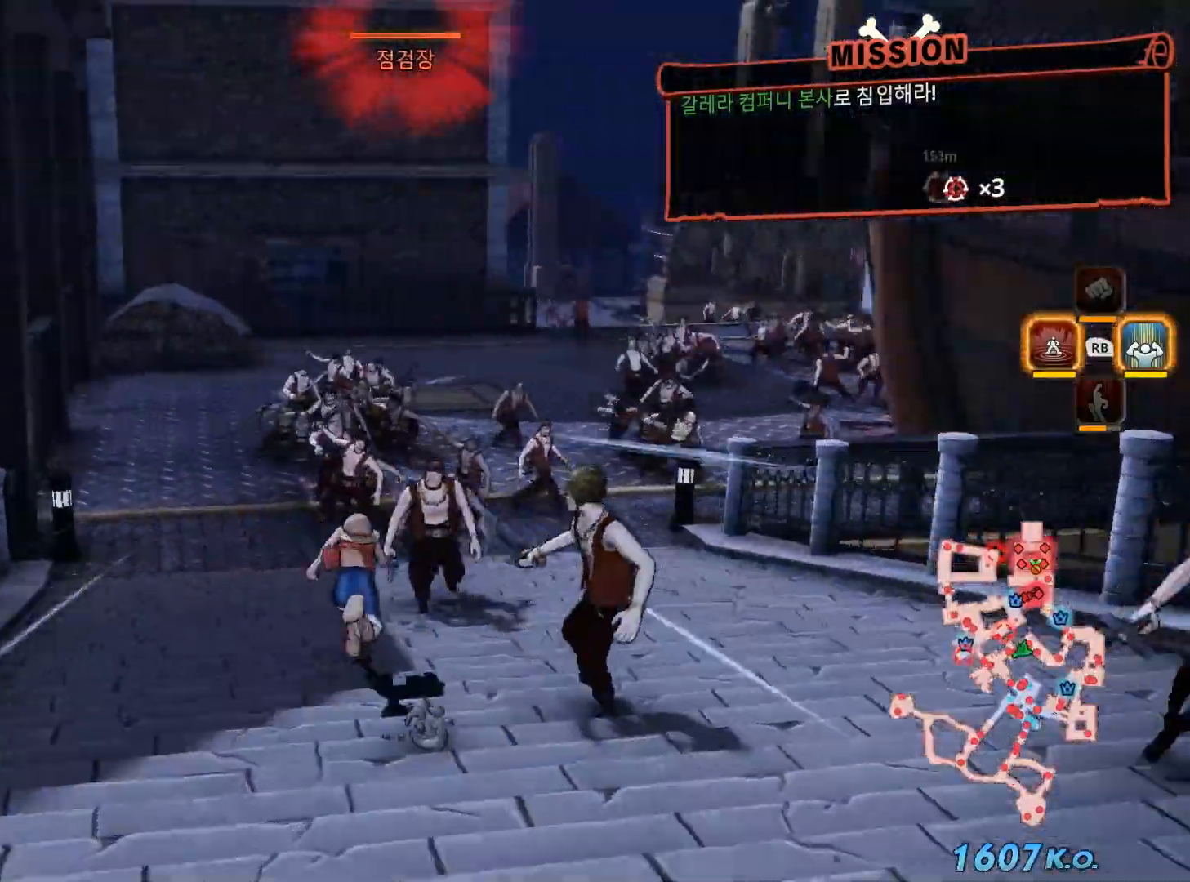
{"buttons": [], "left_stick": "up-left", "right_stick": "right", "events": [[417, "left_stick", "up-left"]]}
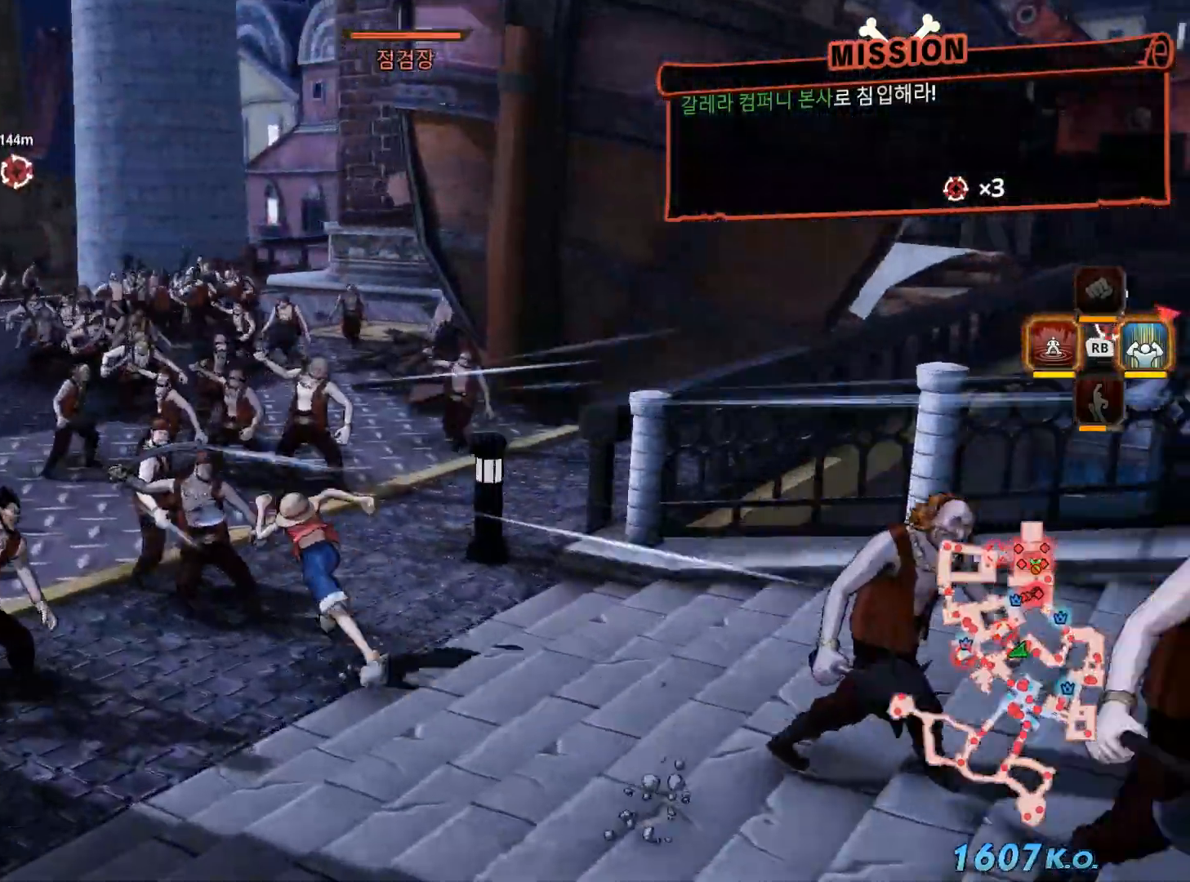
{"buttons": [], "left_stick": "up-left", "right_stick": "center", "events": [[417, "right_stick", "center"]]}
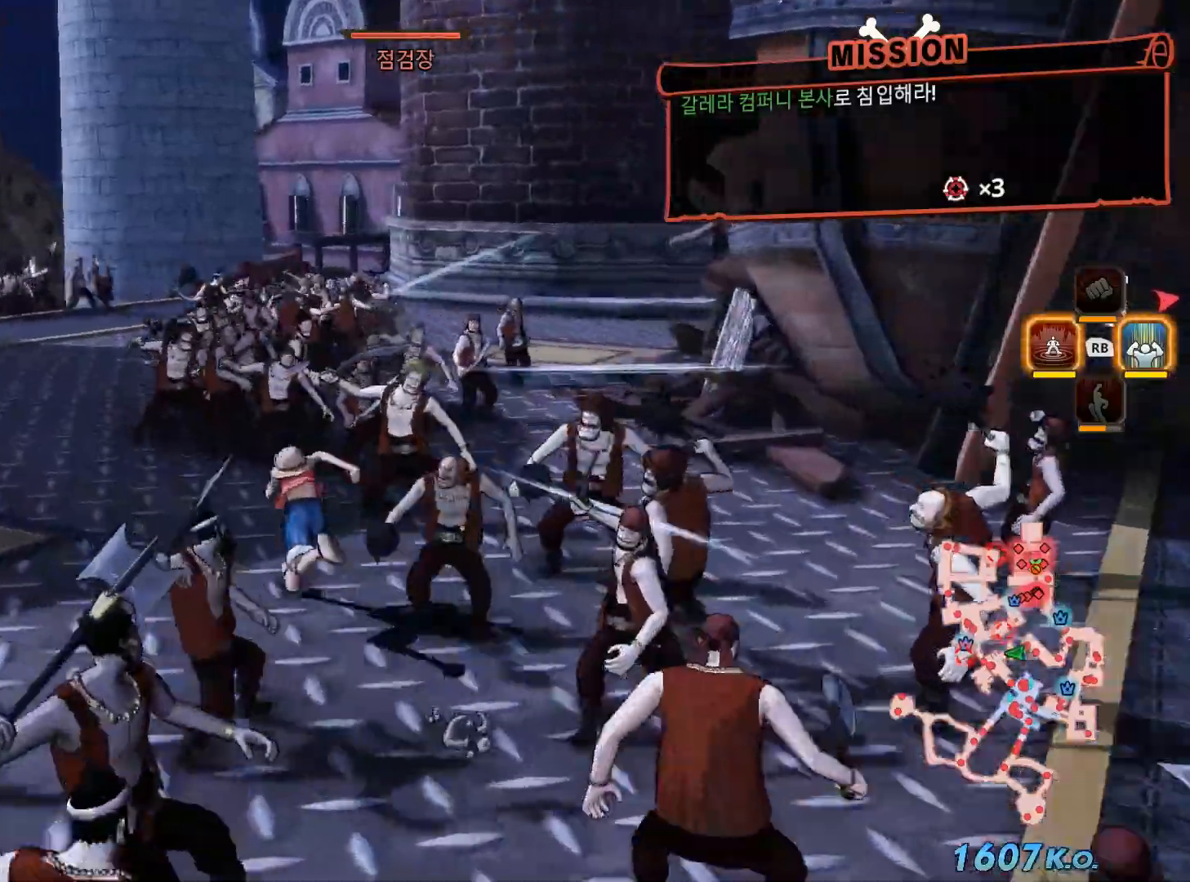
{"buttons": [], "left_stick": "up", "right_stick": "left", "events": [[17, "left_stick", "up"], [217, "right_stick", "left"]]}